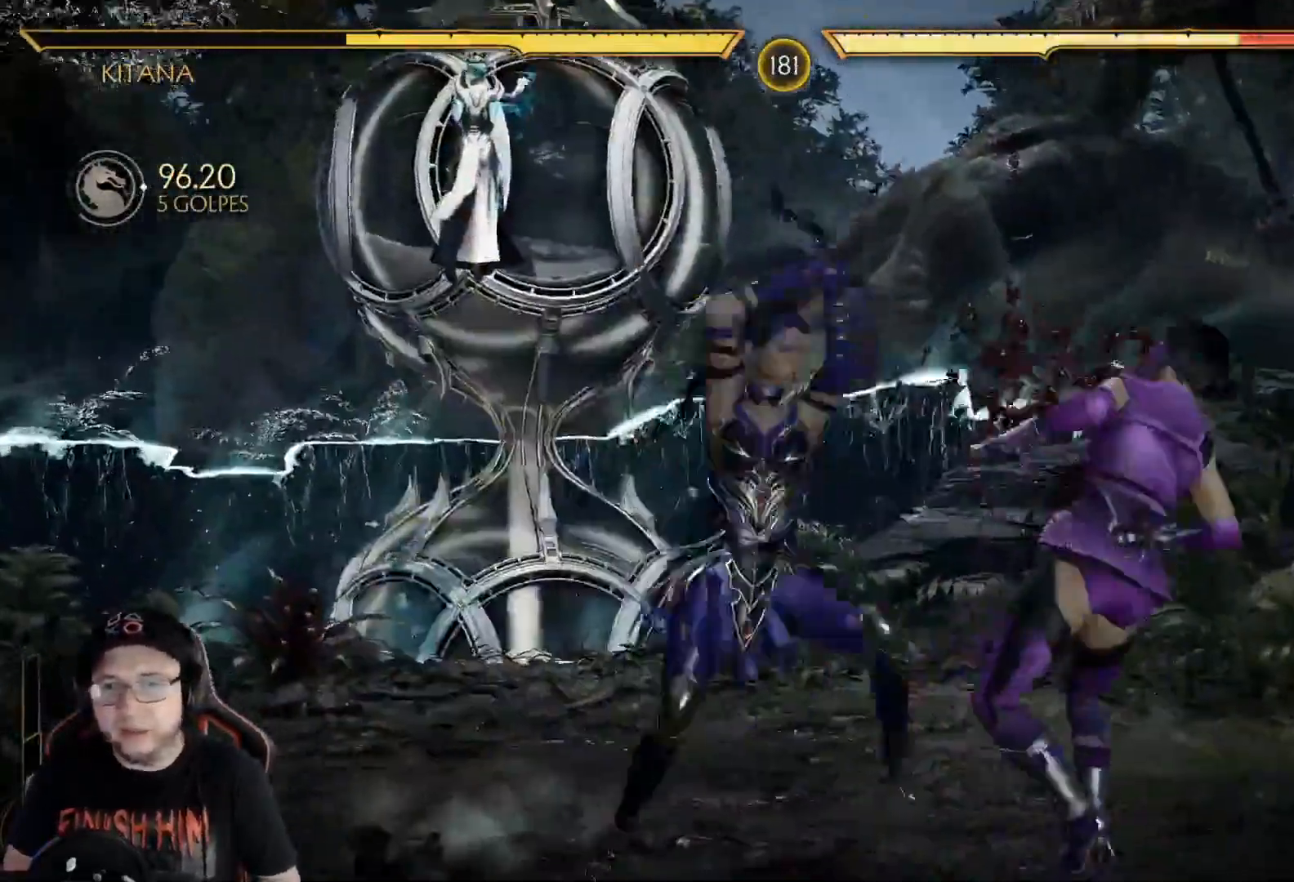
Gameplay with a controller (Xbox layout); each line is a JSON object with the inputs held at the frame after it. "events" lists button and stick changes between this image and that frame as [ms after this image, input, new state], when the widget could be followed in between.
{"buttons": ["Y"], "left_stick": "center", "right_stick": "center", "events": [[34, "A", "down"], [117, "A", "up"], [218, "X", "down"], [301, "X", "up"], [368, "DPAD_LEFT", "up"], [435, "Y", "down"]]}
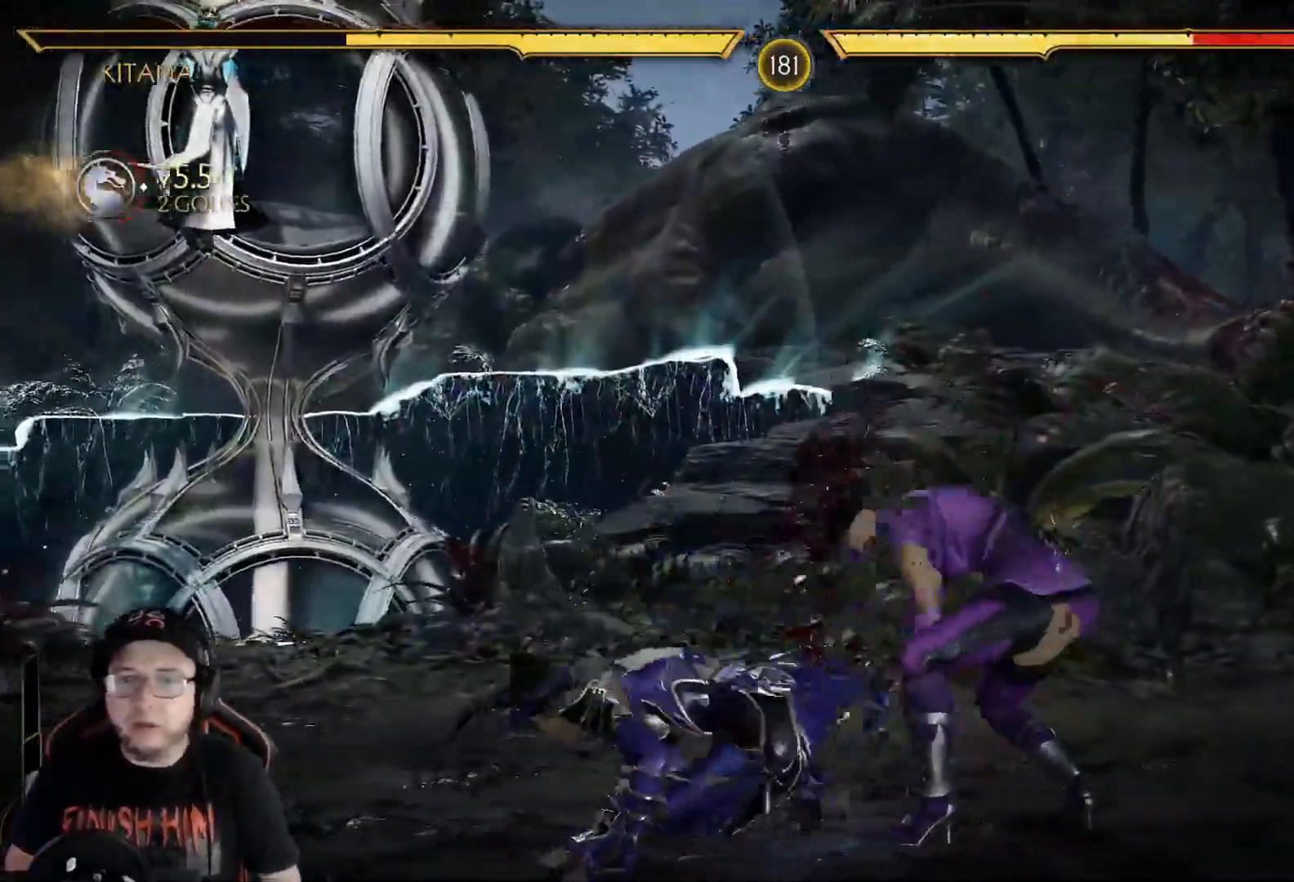
{"buttons": ["DPAD_LEFT"], "left_stick": "center", "right_stick": "center", "events": [[150, "Y", "up"], [217, "DPAD_RIGHT", "down"], [301, "DPAD_DOWN", "down"], [317, "DPAD_RIGHT", "up"], [334, "DPAD_LEFT", "down"], [368, "Y", "down"], [401, "DPAD_DOWN", "up"], [451, "Y", "up"]]}
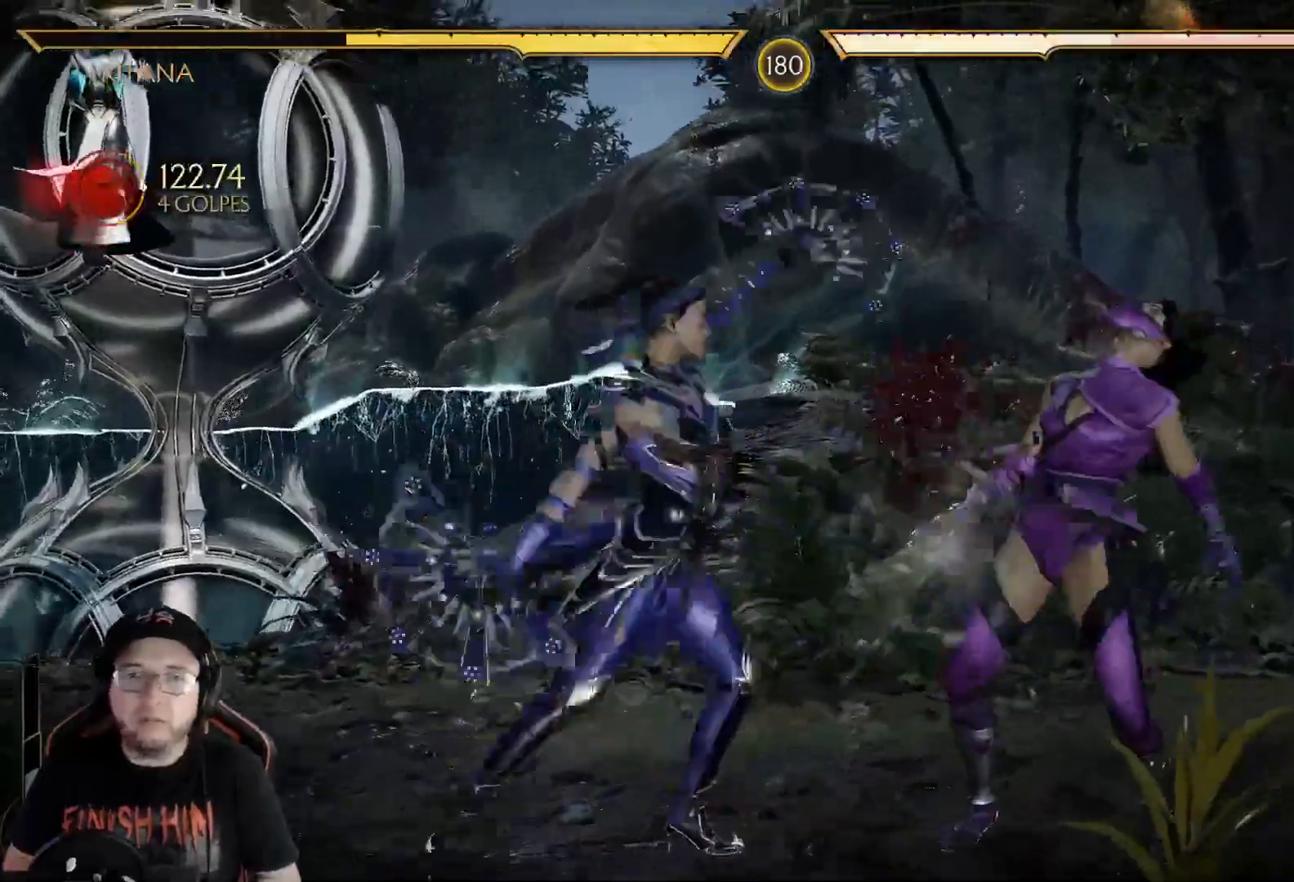
{"buttons": ["R1", "DPAD_LEFT"], "left_stick": "center", "right_stick": "center", "events": [[67, "R1", "down"], [134, "R1", "up"], [218, "R1", "down"], [268, "R1", "up"], [351, "R1", "down"], [418, "R1", "up"], [468, "R1", "down"]]}
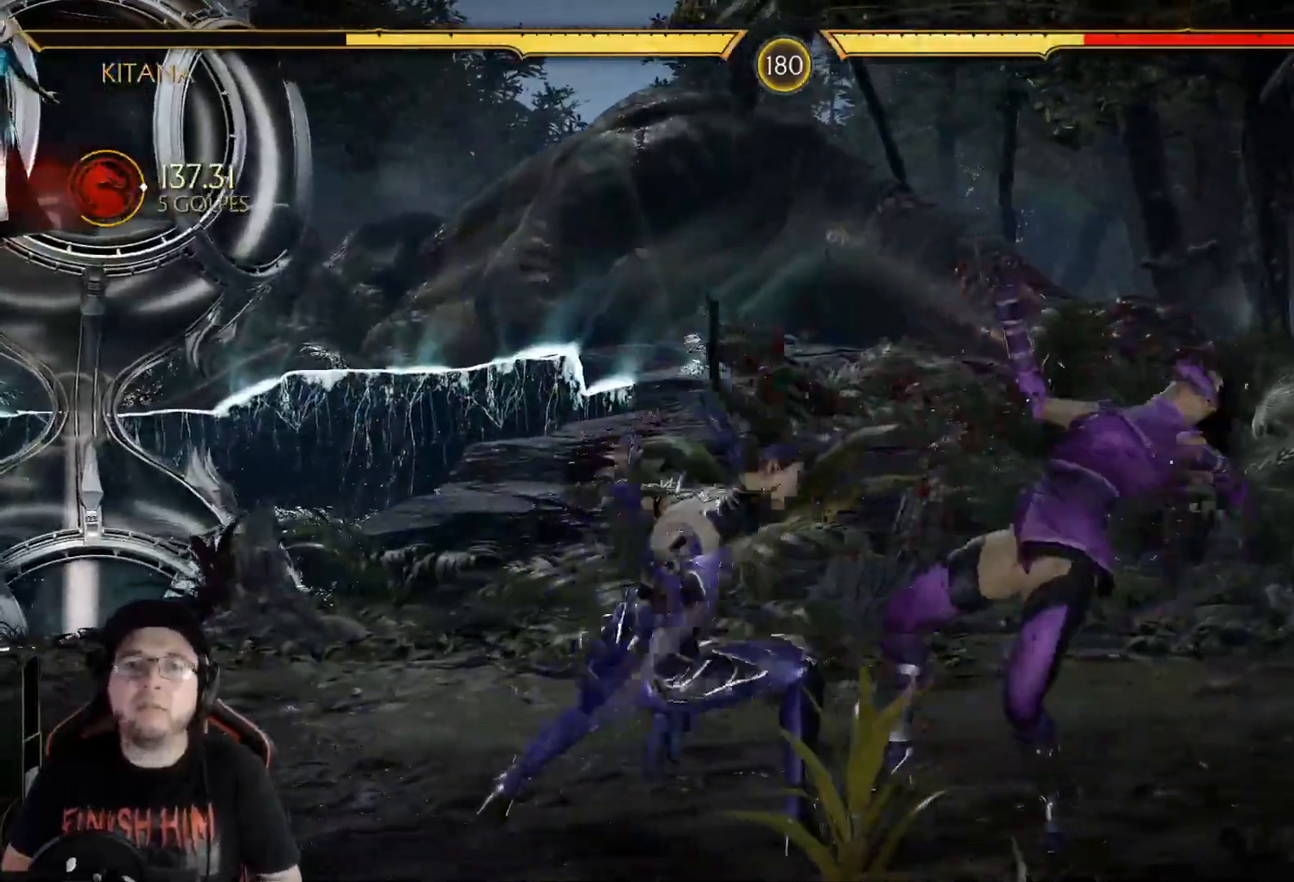
{"buttons": [], "left_stick": "center", "right_stick": "center"}